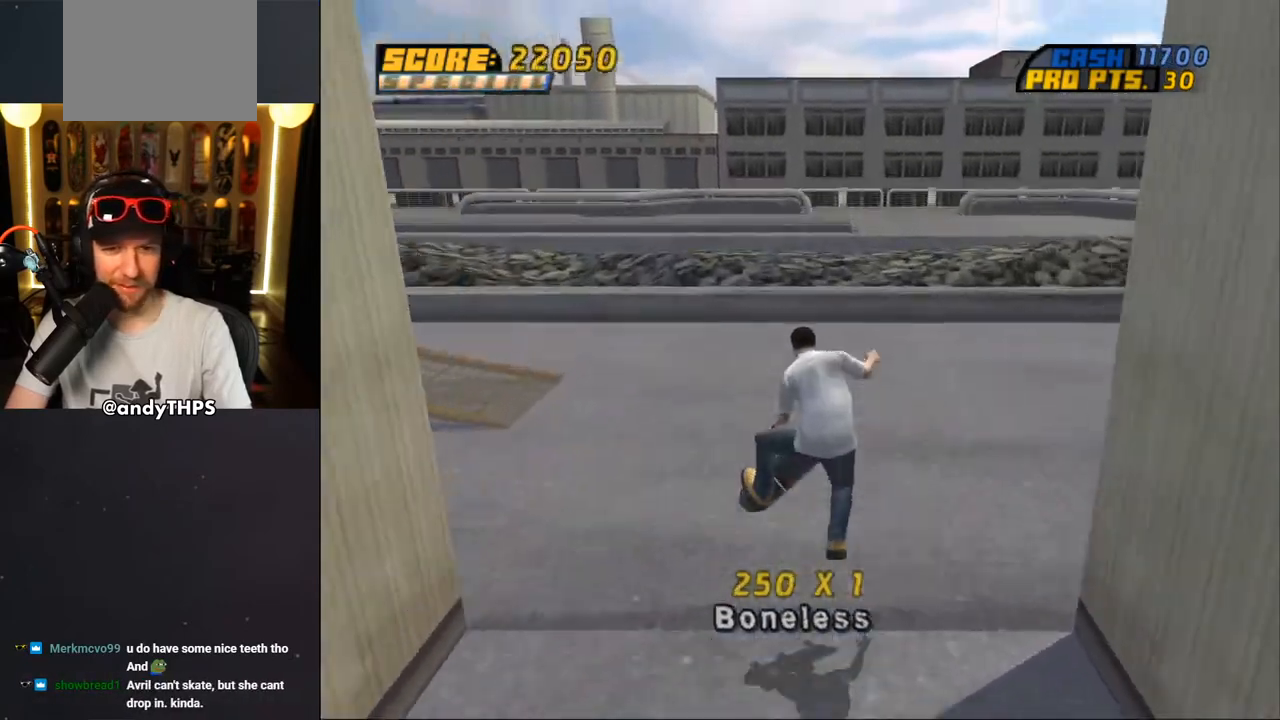
Gameplay with a controller (PlayStation layout); each line is a JSON object with the inputs held at the frame after it. "events" lists button and stick changes between this image and that frame as [ms after this image, input, new state], when the widget could be followed in between. Not read: L1 R2.
{"buttons": ["DPAD_DOWN", "DPAD_LEFT"], "left_stick": "center", "right_stick": "center", "events": [[250, "L2", "down"], [350, "L2", "up"], [400, "right_stick", "center"], [450, "DPAD_LEFT", "down"], [500, "DPAD_DOWN", "down"]]}
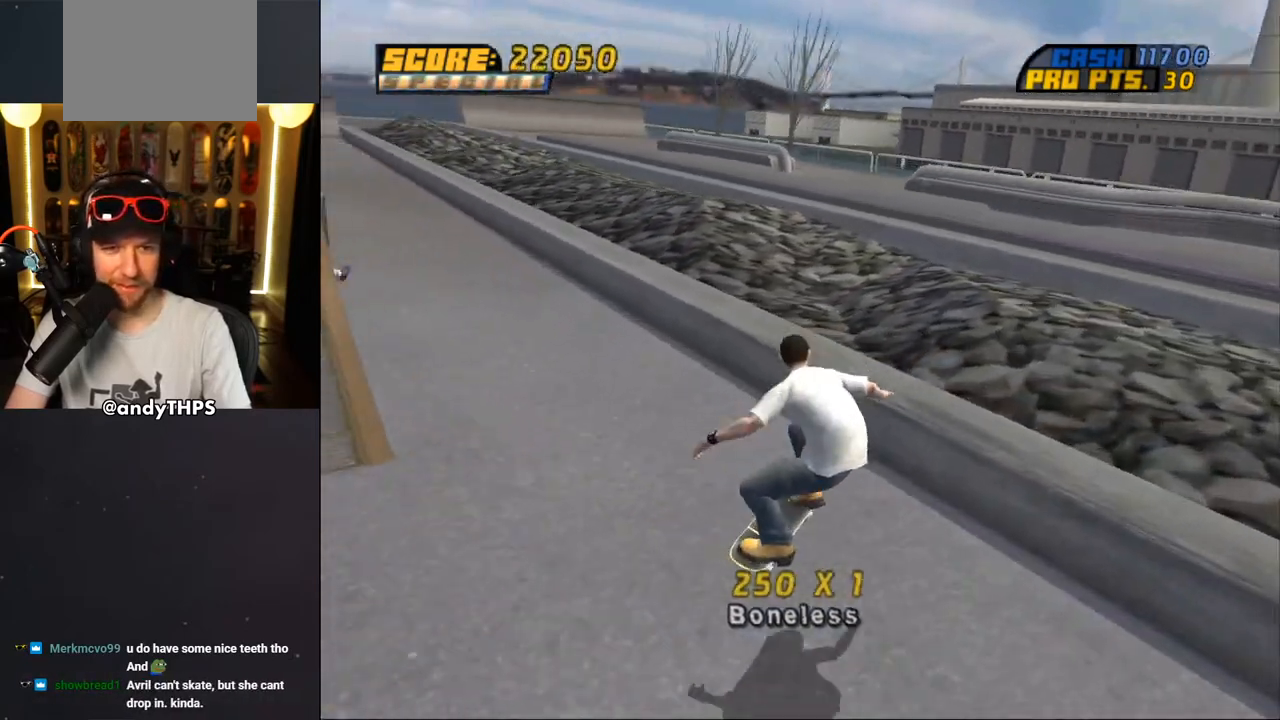
{"buttons": ["CROSS", "L2", "DPAD_DOWN", "DPAD_RIGHT"], "left_stick": "center", "right_stick": "center", "events": [[33, "CROSS", "down"], [167, "CROSS", "up"], [183, "TRIANGLE", "down"], [317, "CROSS", "down"], [317, "DPAD_LEFT", "up"], [350, "DPAD_RIGHT", "down"], [367, "CROSS", "up"], [367, "L2", "down"], [483, "TRIANGLE", "up"], [500, "CROSS", "down"]]}
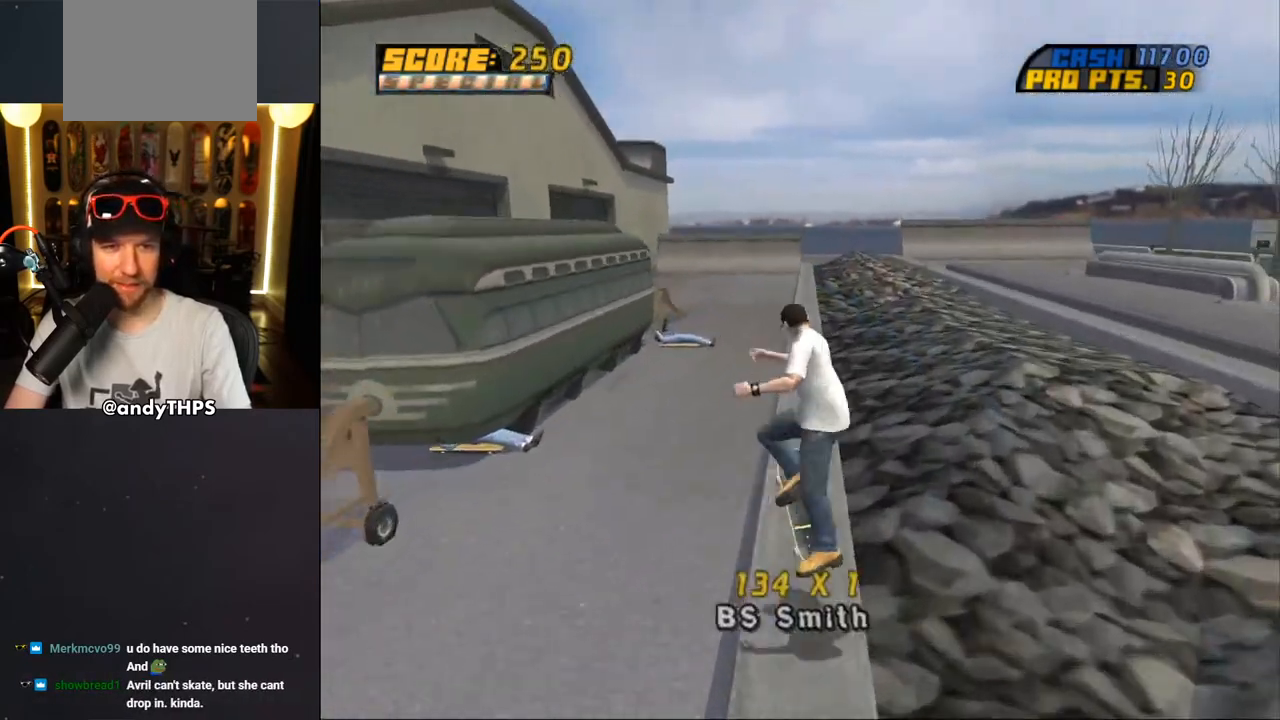
{"buttons": ["DPAD_RIGHT"], "left_stick": "center", "right_stick": "center", "events": [[17, "CROSS", "up"], [117, "CROSS", "down"], [183, "CROSS", "up"], [250, "DPAD_DOWN", "up"], [283, "CROSS", "down"], [283, "DPAD_RIGHT", "up"], [300, "L2", "up"], [417, "DPAD_RIGHT", "down"], [450, "CROSS", "up"]]}
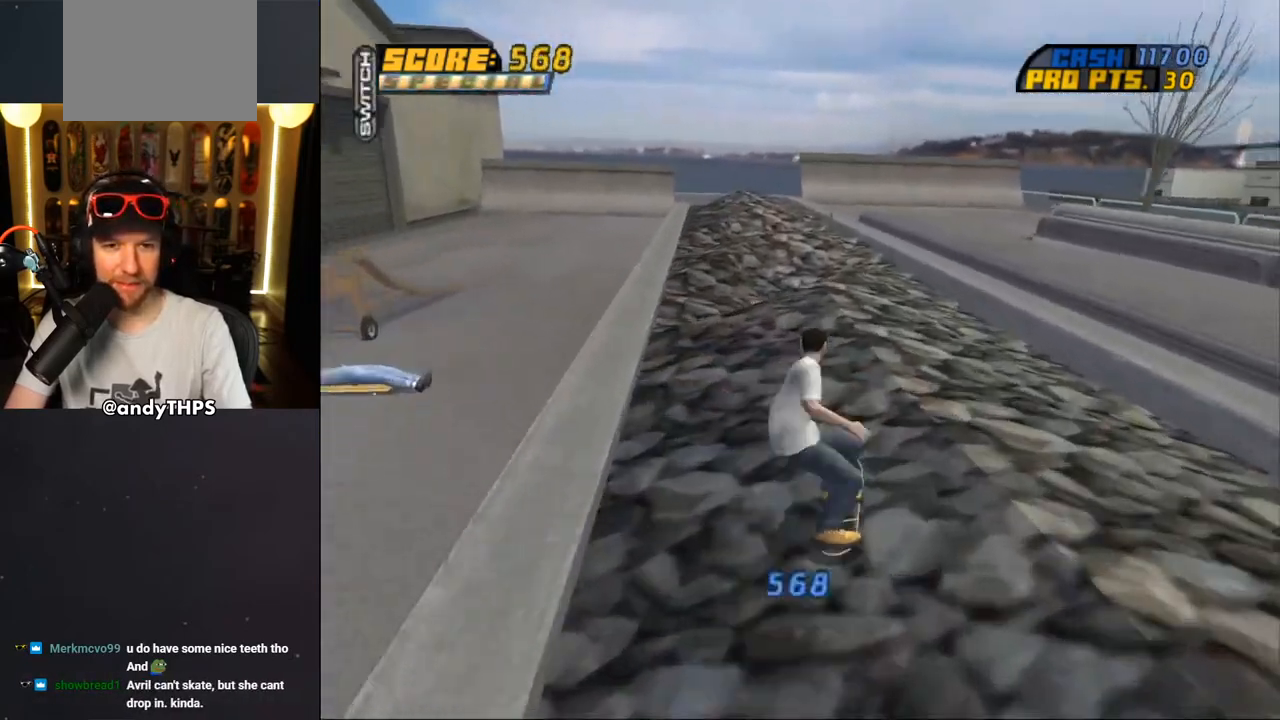
{"buttons": ["TRIANGLE", "L2"], "left_stick": "center", "right_stick": "center", "events": [[50, "CROSS", "down"], [117, "CROSS", "up"], [117, "L2", "down"], [383, "DPAD_RIGHT", "up"], [467, "TRIANGLE", "down"]]}
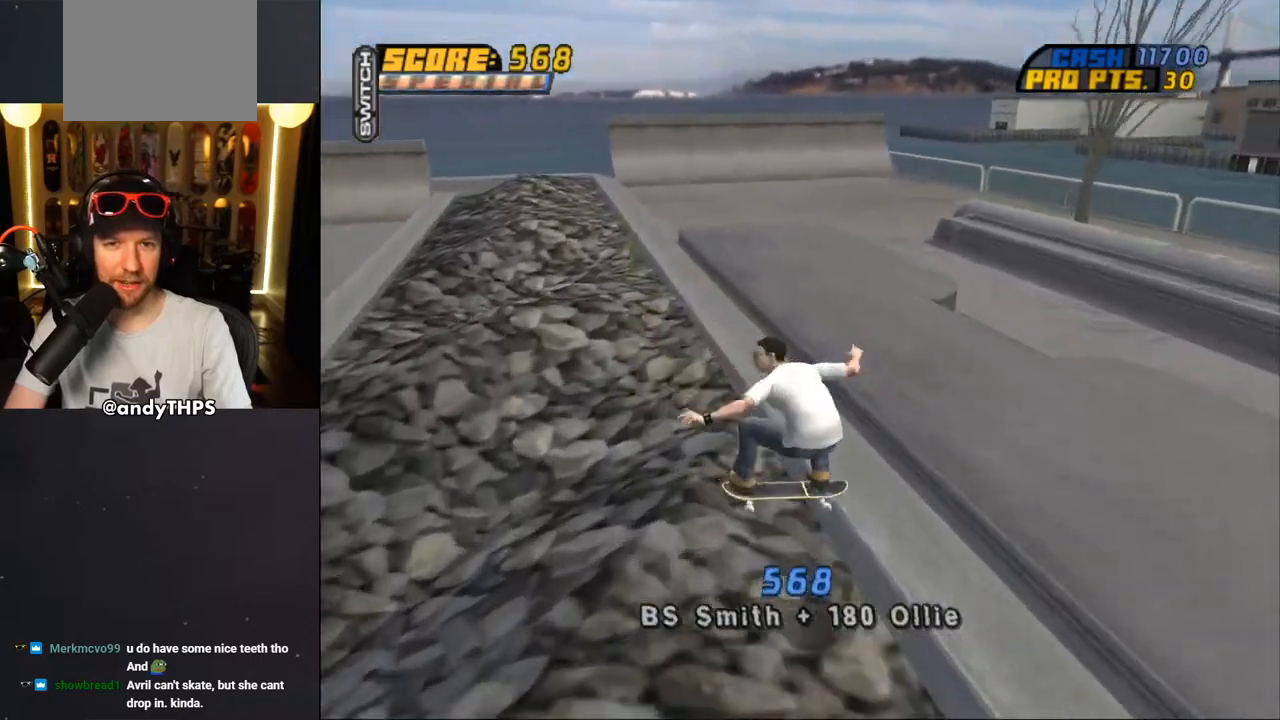
{"buttons": ["TRIANGLE", "L2", "DPAD_DOWN", "DPAD_RIGHT"], "left_stick": "center", "right_stick": "center", "events": [[83, "L2", "up"], [100, "CROSS", "down"], [117, "DPAD_RIGHT", "down"], [133, "DPAD_DOWN", "down"], [167, "CROSS", "up"], [183, "L2", "down"], [400, "CROSS", "down"], [483, "CROSS", "up"]]}
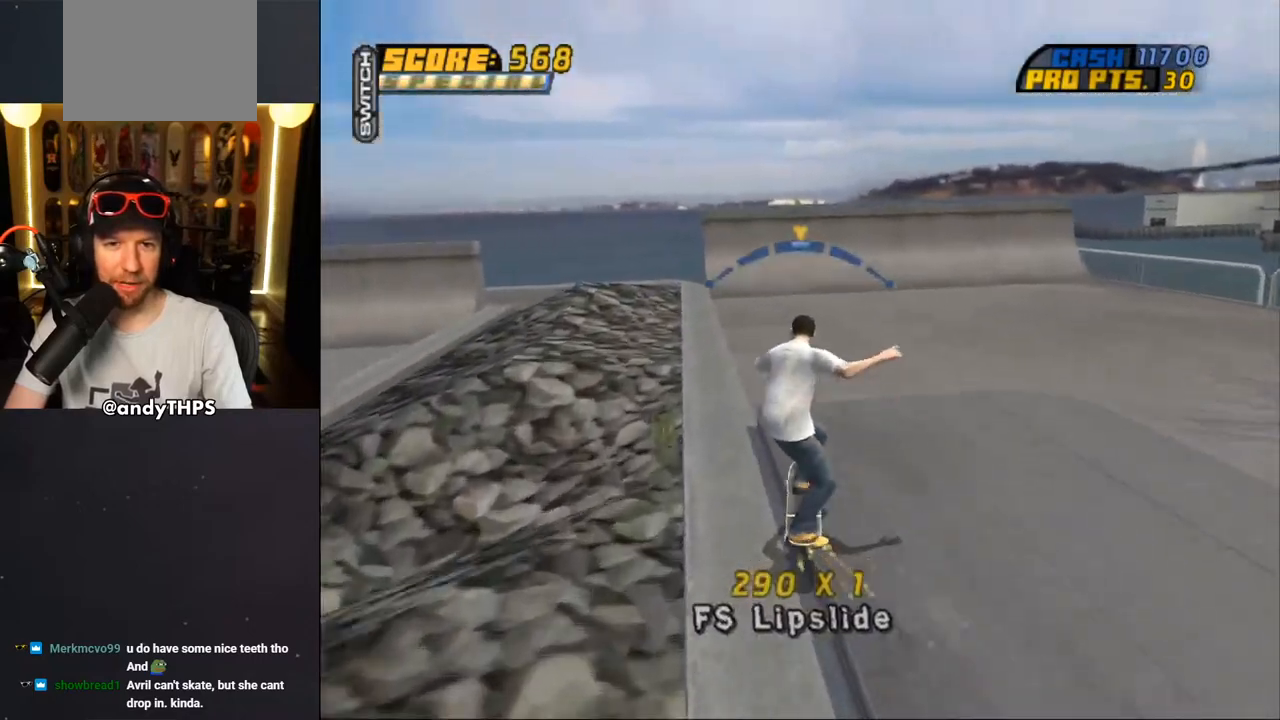
{"buttons": [], "left_stick": "center", "right_stick": "down-left", "events": [[100, "CROSS", "down"], [150, "CROSS", "up"], [250, "TRIANGLE", "up"], [300, "DPAD_DOWN", "up"], [383, "DPAD_RIGHT", "up"], [400, "right_stick", "down-left"], [433, "L2", "up"]]}
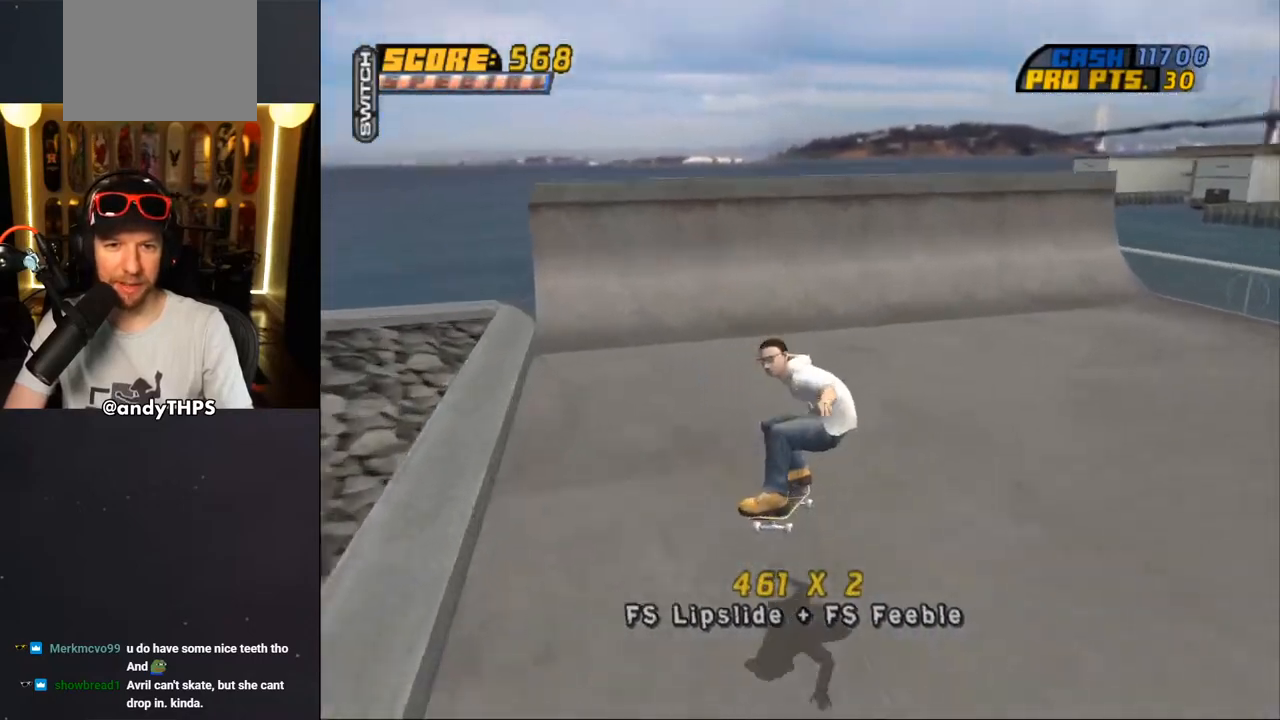
{"buttons": ["CROSS", "DPAD_DOWN", "DPAD_RIGHT"], "left_stick": "center", "right_stick": "center", "events": [[33, "DPAD_DOWN", "down"], [33, "DPAD_RIGHT", "down"], [317, "right_stick", "center"], [417, "CROSS", "down"]]}
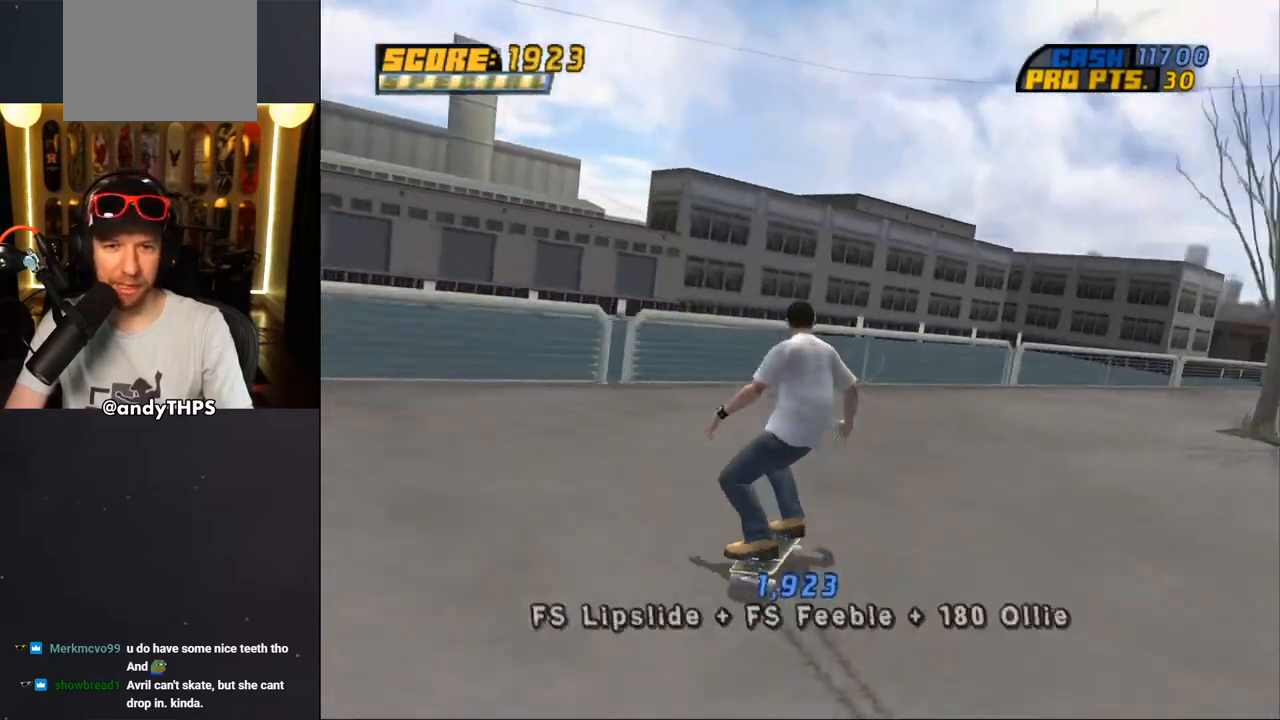
{"buttons": ["CROSS", "DPAD_UP"], "left_stick": "center", "right_stick": "center", "events": [[167, "DPAD_DOWN", "up"], [233, "DPAD_RIGHT", "up"], [350, "DPAD_UP", "down"], [433, "DPAD_UP", "up"], [500, "DPAD_UP", "down"]]}
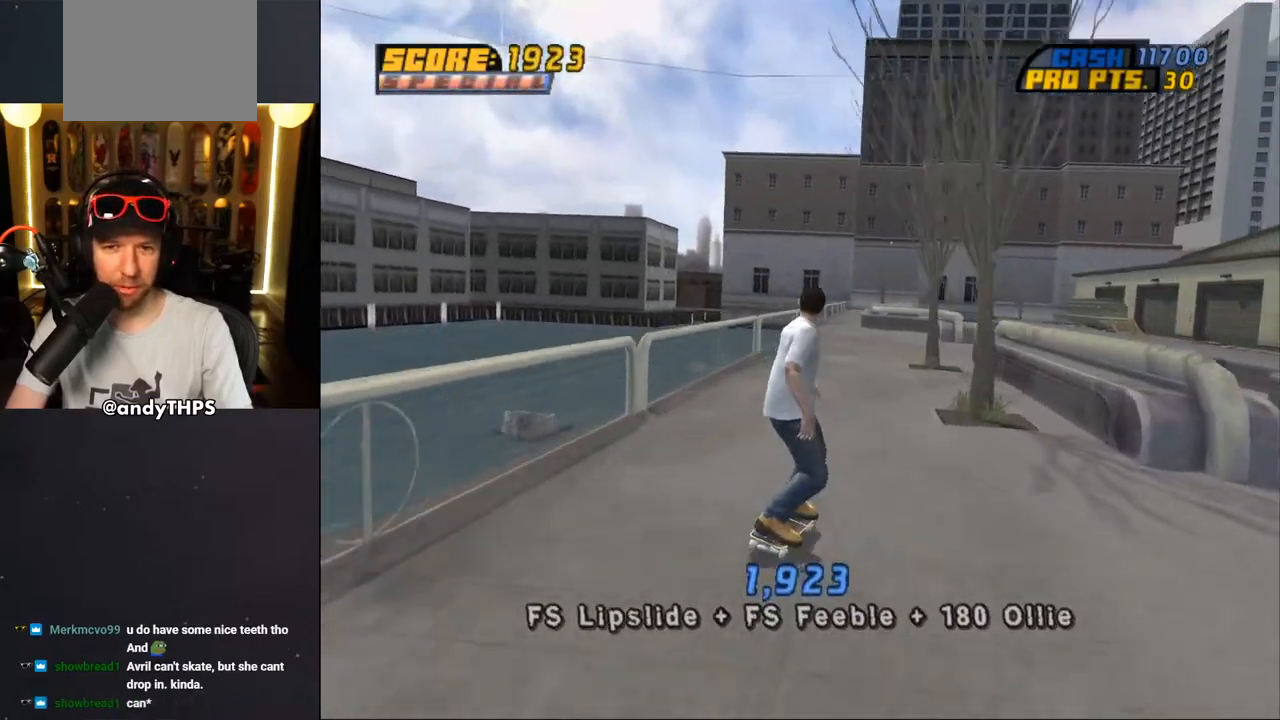
{"buttons": ["TRIANGLE", "DPAD_UP"], "left_stick": "center", "right_stick": "center", "events": [[117, "DPAD_LEFT", "down"], [183, "DPAD_LEFT", "up"], [200, "DPAD_UP", "up"], [250, "DPAD_UP", "down"], [450, "CROSS", "up"], [450, "TRIANGLE", "down"]]}
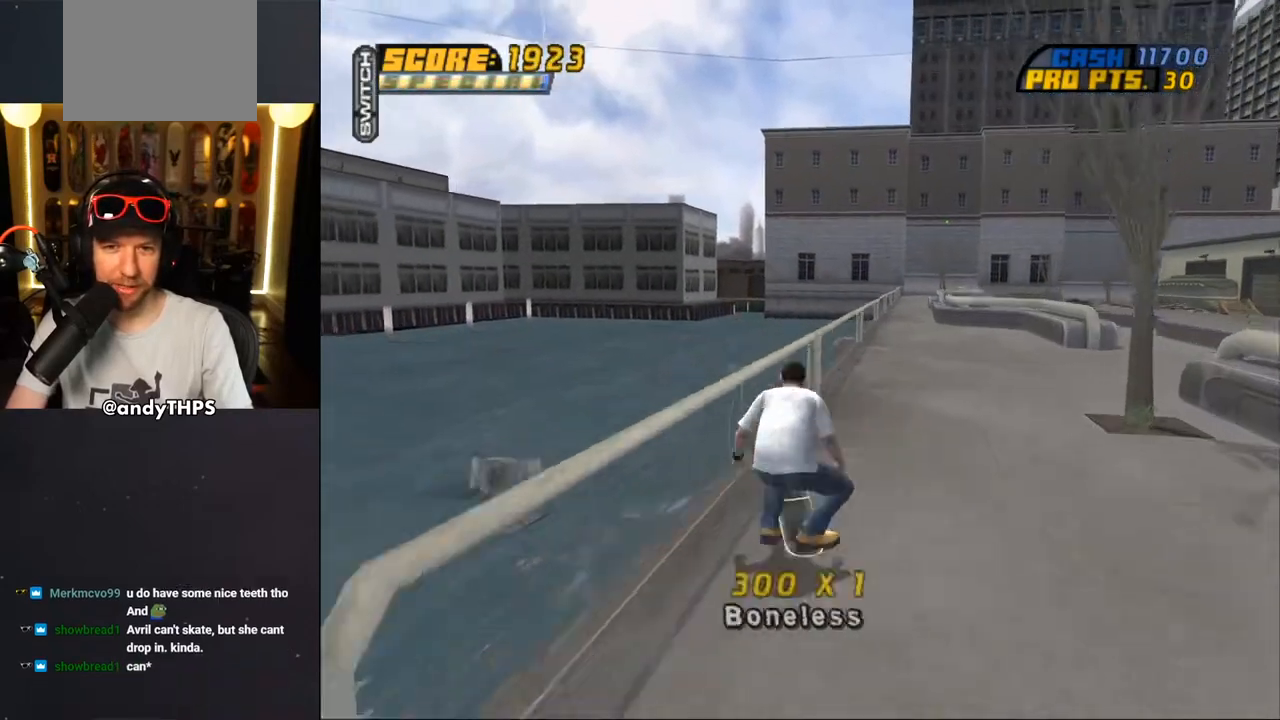
{"buttons": ["CROSS"], "left_stick": "center", "right_stick": "center", "events": [[100, "DPAD_UP", "up"], [250, "TRIANGLE", "up"], [267, "CROSS", "down"], [333, "DPAD_RIGHT", "down"], [367, "DPAD_RIGHT", "up"]]}
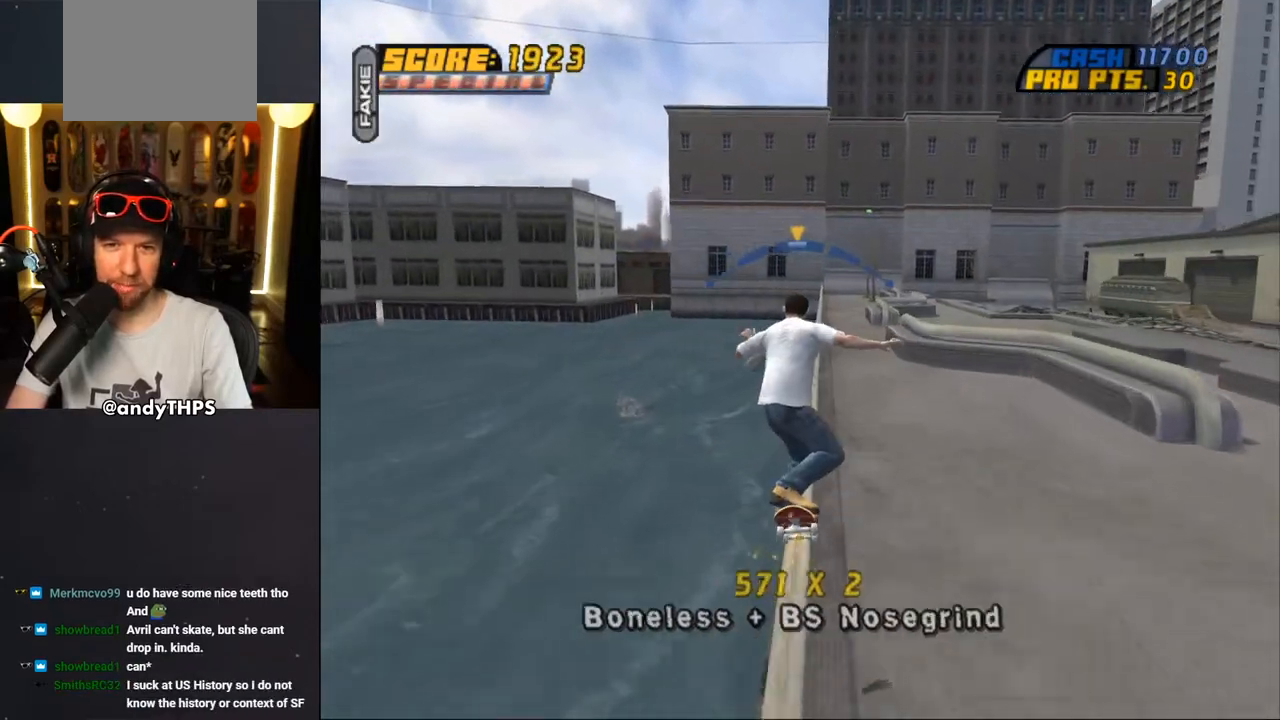
{"buttons": ["SQUARE", "L2", "DPAD_UP", "DPAD_RIGHT"], "left_stick": "center", "right_stick": "center", "events": [[83, "DPAD_LEFT", "down"], [150, "DPAD_LEFT", "up"], [333, "DPAD_RIGHT", "down"], [367, "DPAD_UP", "down"], [400, "L2", "down"], [467, "SQUARE", "down"], [483, "CROSS", "up"]]}
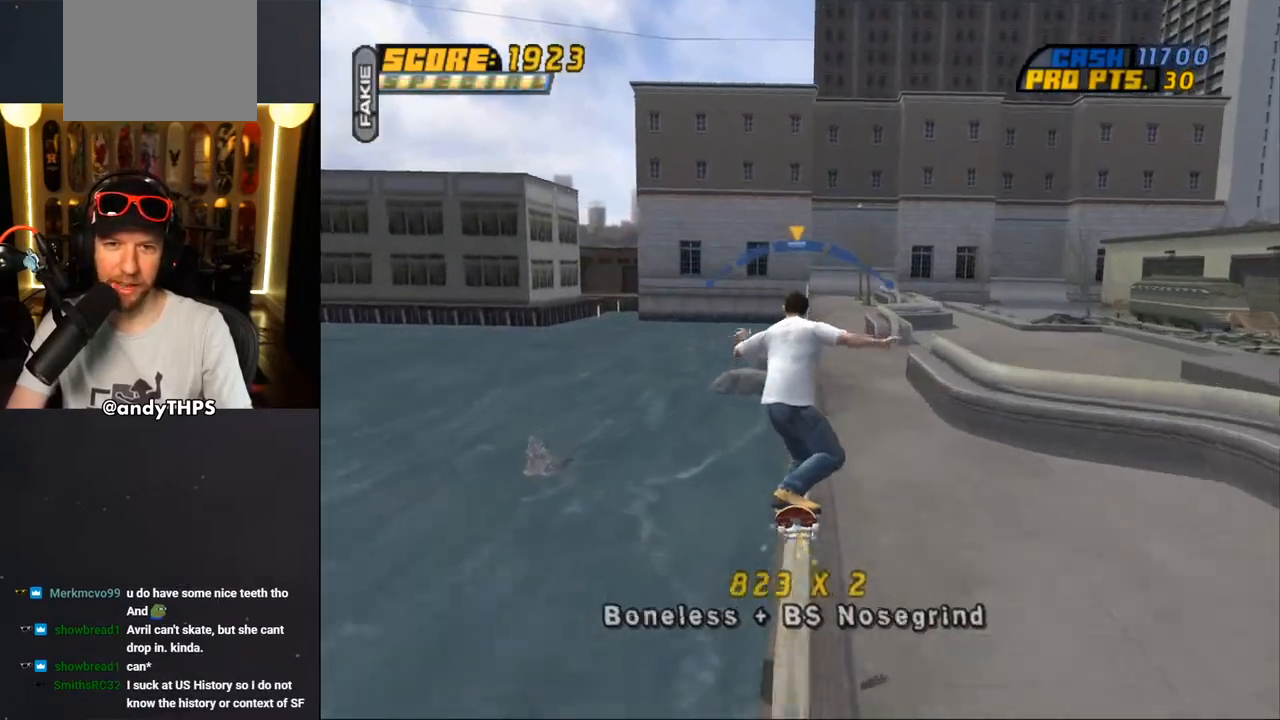
{"buttons": ["TRIANGLE"], "left_stick": "center", "right_stick": "center", "events": [[83, "SQUARE", "up"], [133, "DPAD_UP", "up"], [150, "DPAD_RIGHT", "up"], [217, "DPAD_UP", "down"], [317, "DPAD_UP", "up"], [367, "DPAD_UP", "down"], [400, "TRIANGLE", "down"], [433, "DPAD_UP", "up"], [433, "L2", "up"]]}
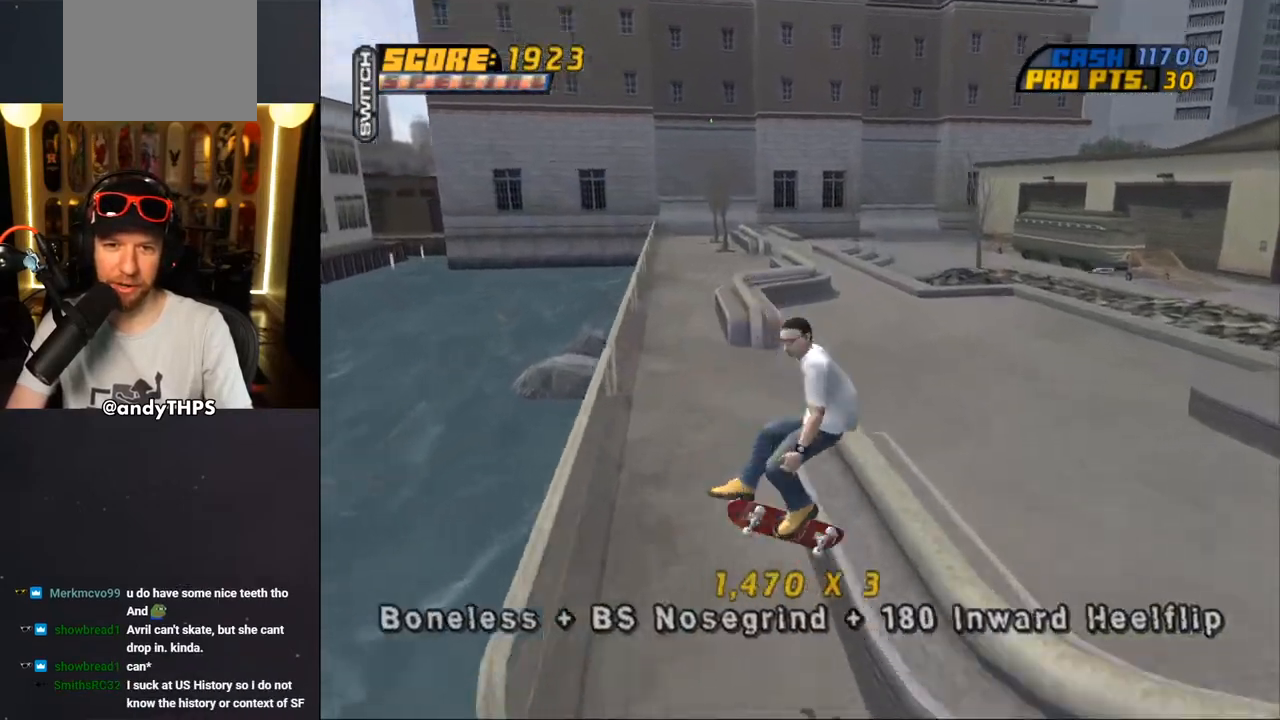
{"buttons": ["DPAD_UP"], "left_stick": "center", "right_stick": "center", "events": [[17, "DPAD_UP", "down"], [133, "CROSS", "down"], [150, "TRIANGLE", "up"], [217, "CROSS", "up"]]}
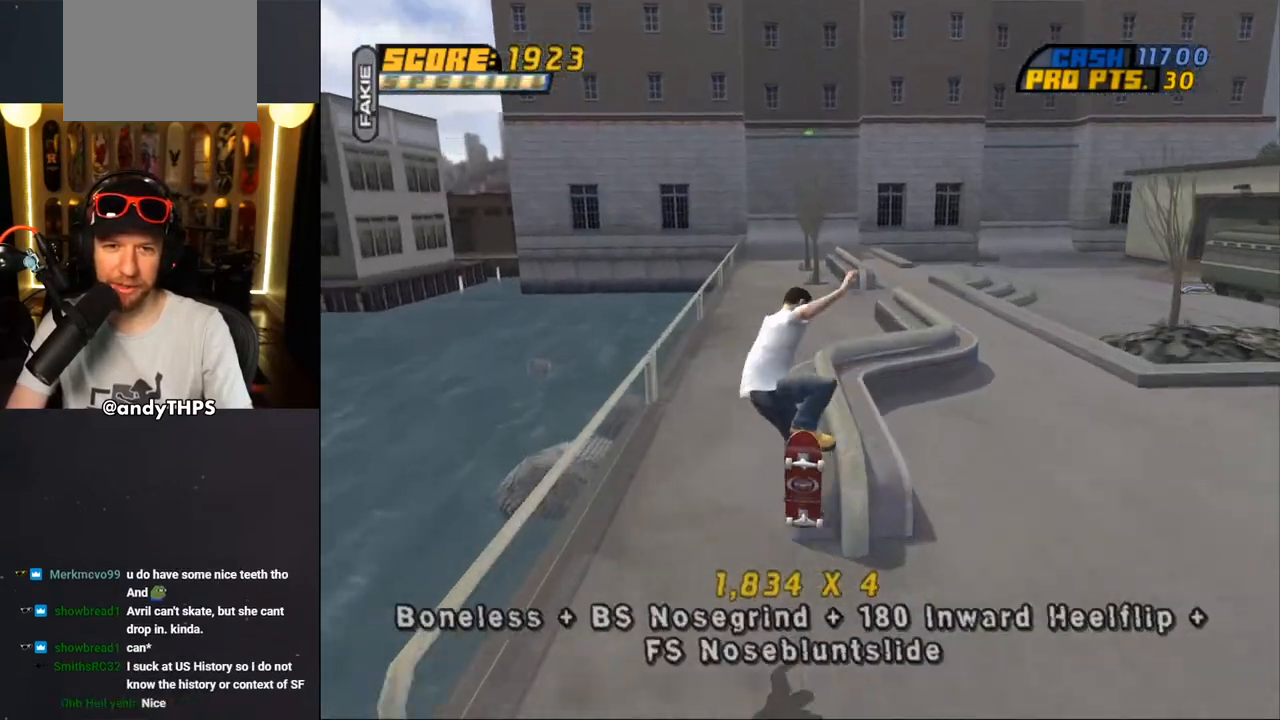
{"buttons": ["TRIANGLE"], "left_stick": "center", "right_stick": "center", "events": [[67, "TRIANGLE", "down"], [183, "DPAD_RIGHT", "down"], [217, "L2", "down"], [233, "CROSS", "down"], [233, "TRIANGLE", "up"], [283, "TRIANGLE", "down"], [300, "CROSS", "up"], [450, "DPAD_UP", "up"], [450, "L2", "up"], [467, "DPAD_RIGHT", "up"]]}
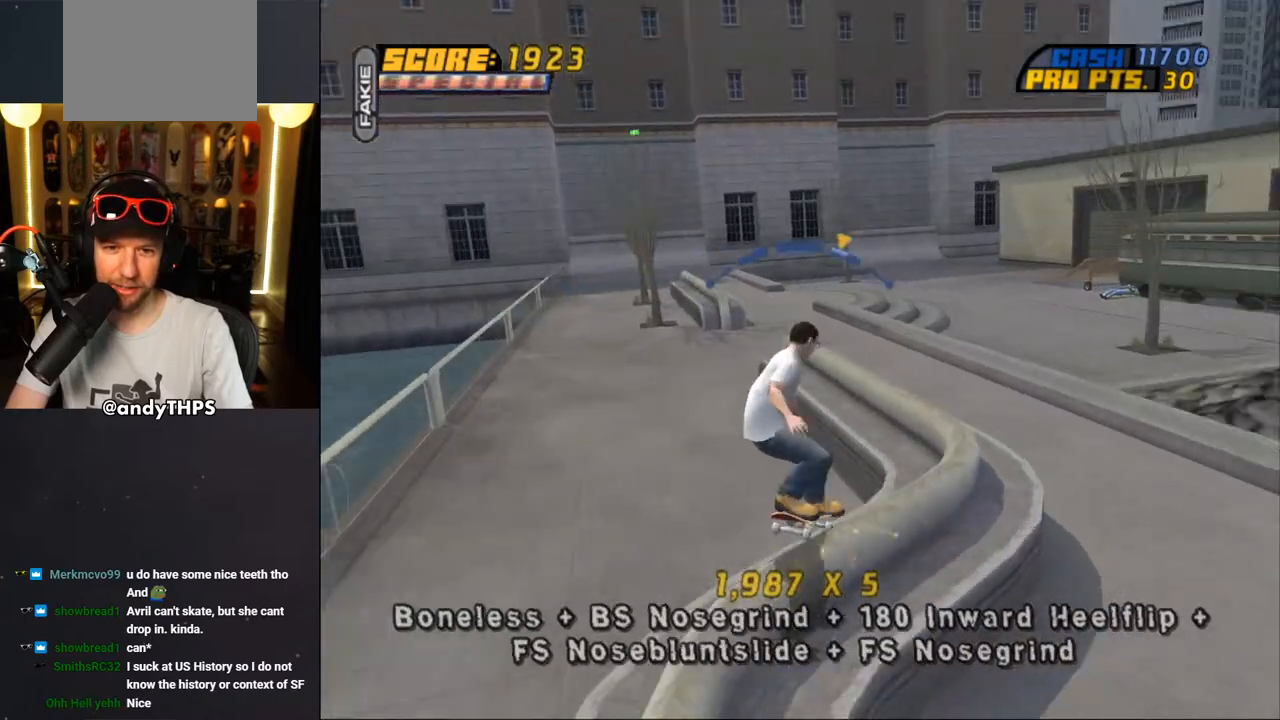
{"buttons": ["CROSS"], "left_stick": "center", "right_stick": "center", "events": [[333, "CROSS", "down"], [333, "TRIANGLE", "up"], [400, "CROSS", "up"], [483, "CROSS", "down"]]}
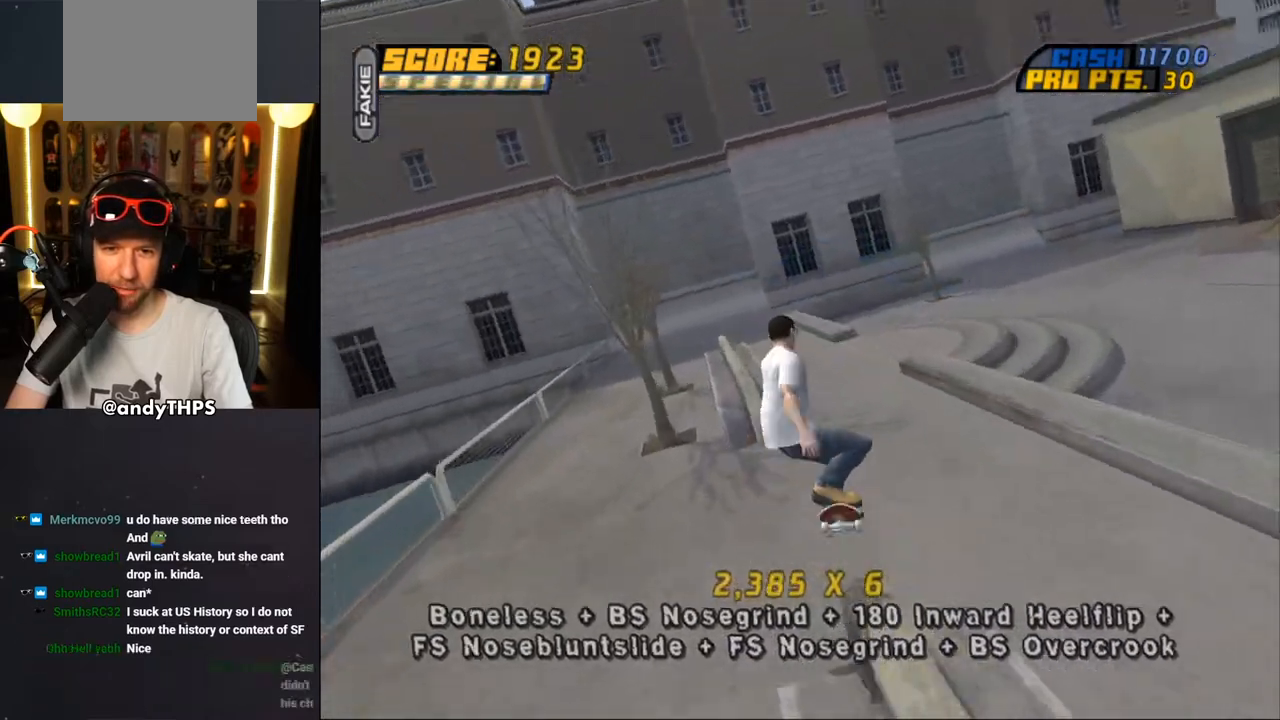
{"buttons": ["CROSS", "TRIANGLE", "DPAD_DOWN"], "left_stick": "center", "right_stick": "center", "events": [[117, "CROSS", "up"], [167, "CROSS", "down"], [250, "CROSS", "up"], [267, "TRIANGLE", "down"], [350, "DPAD_LEFT", "down"], [350, "DPAD_UP", "down"], [367, "DPAD_UP", "up"], [400, "CROSS", "down"], [500, "DPAD_DOWN", "down"], [500, "DPAD_LEFT", "up"]]}
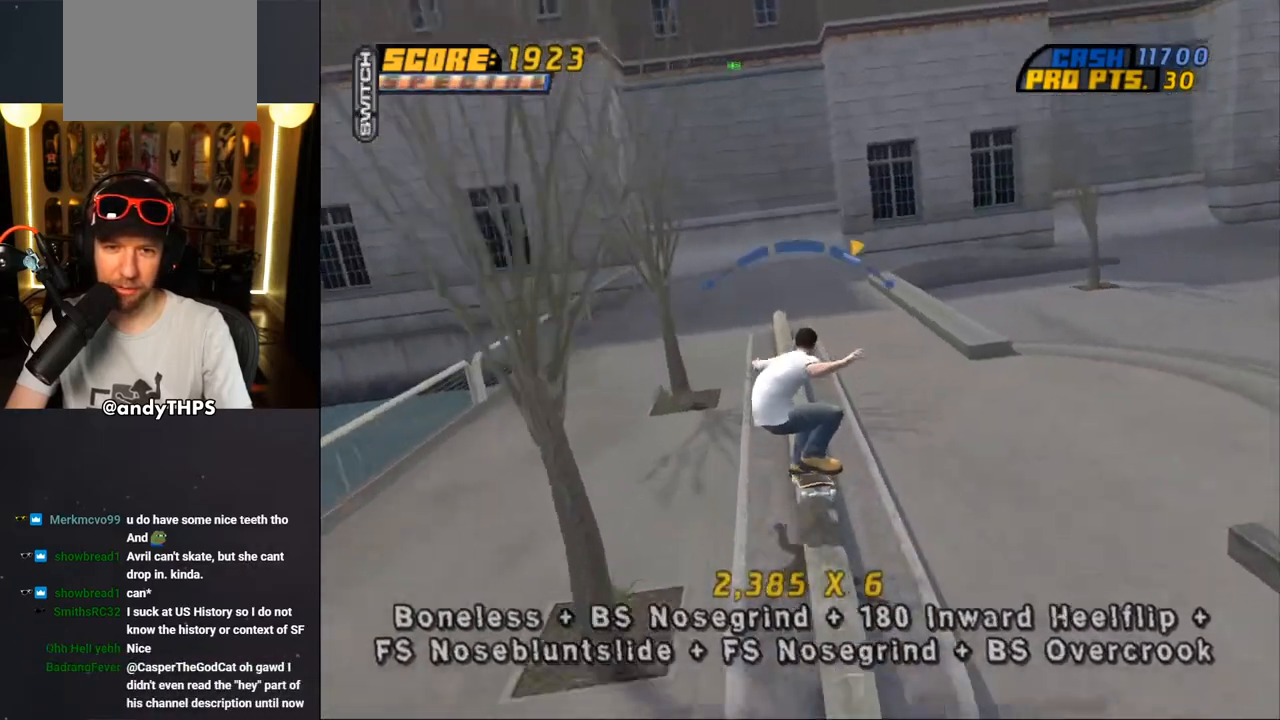
{"buttons": ["TRIANGLE", "L2", "DPAD_UP"], "left_stick": "center", "right_stick": "center", "events": [[17, "DPAD_RIGHT", "down"], [17, "TRIANGLE", "up"], [50, "L2", "down"], [67, "CROSS", "up"], [217, "TRIANGLE", "down"], [350, "DPAD_DOWN", "up"], [417, "DPAD_RIGHT", "up"], [483, "DPAD_UP", "down"]]}
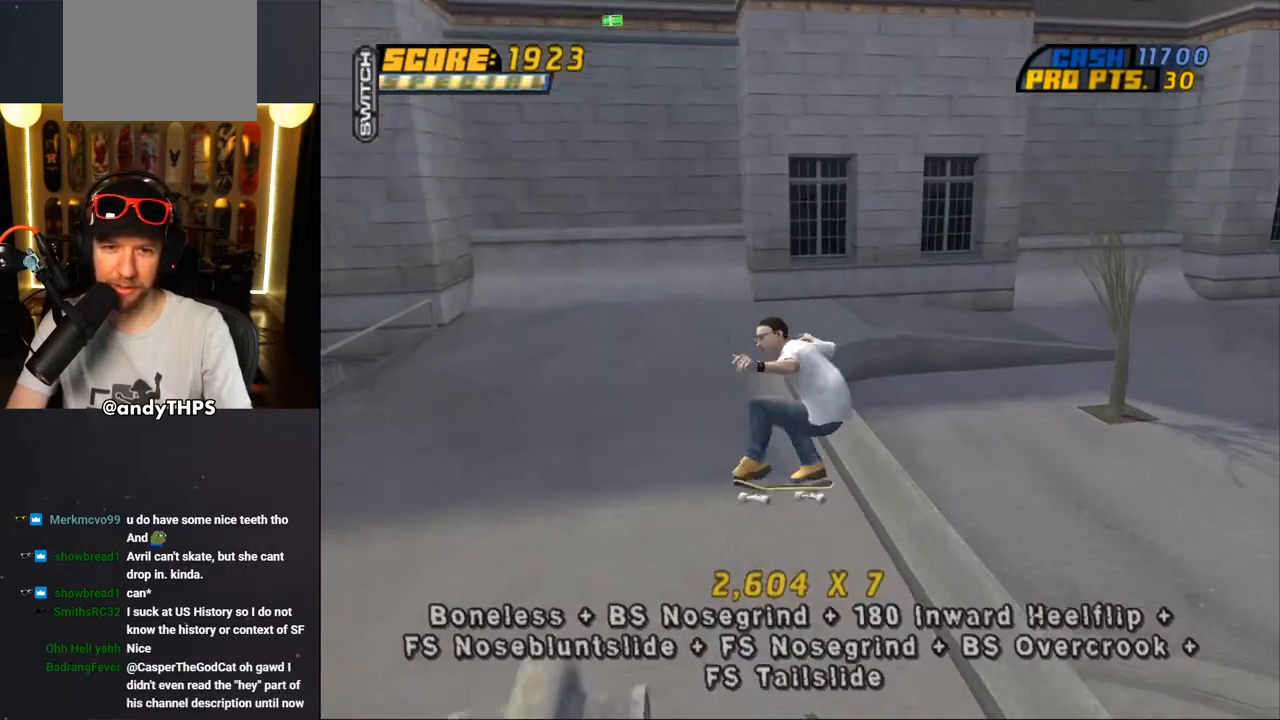
{"buttons": ["CROSS"], "left_stick": "center", "right_stick": "center", "events": [[50, "DPAD_UP", "up"], [67, "L2", "up"], [167, "DPAD_UP", "down"], [233, "DPAD_UP", "up"], [267, "DPAD_LEFT", "down"], [317, "CROSS", "down"], [317, "TRIANGLE", "up"], [350, "DPAD_LEFT", "up"]]}
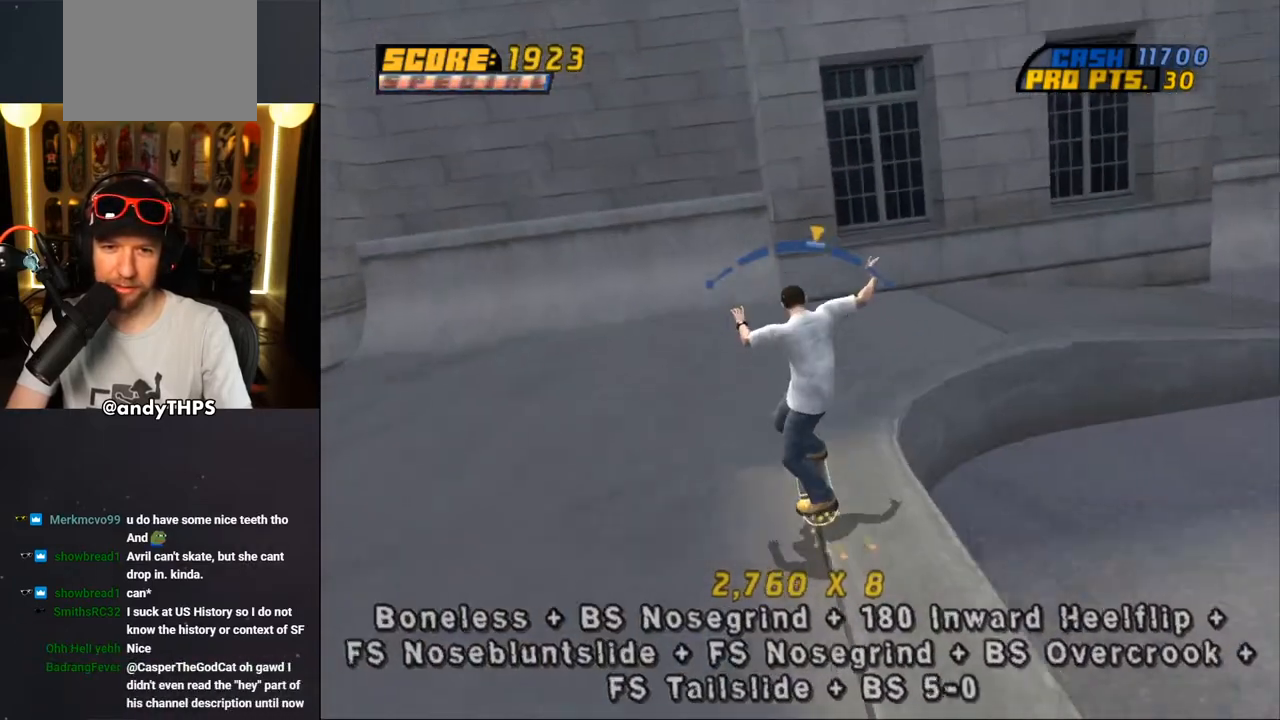
{"buttons": ["CROSS", "DPAD_DOWN", "DPAD_LEFT"], "left_stick": "center", "right_stick": "center", "events": [[50, "DPAD_RIGHT", "down"], [350, "DPAD_RIGHT", "up"], [433, "DPAD_LEFT", "down"], [467, "DPAD_DOWN", "down"]]}
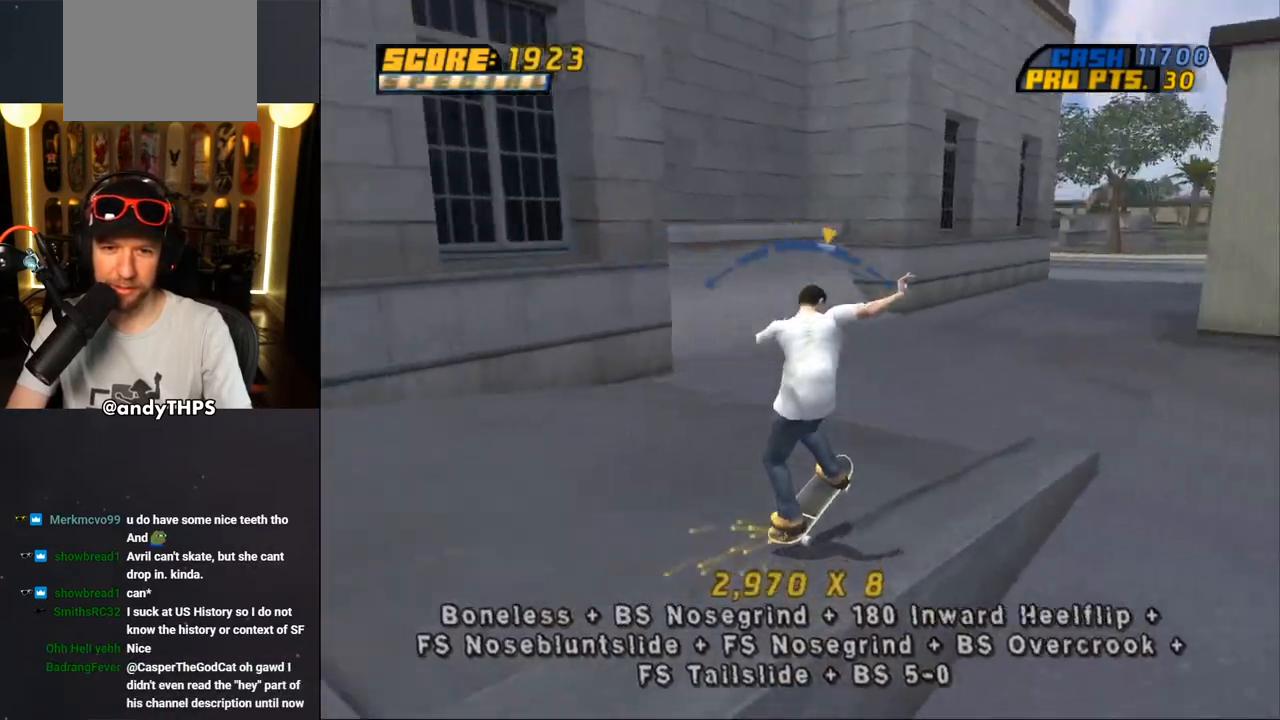
{"buttons": ["CROSS", "L2"], "left_stick": "center", "right_stick": "center", "events": [[33, "L2", "down"], [50, "CROSS", "up"], [167, "CROSS", "down"], [267, "DPAD_DOWN", "up"], [317, "DPAD_UP", "down"], [400, "DPAD_UP", "up"], [433, "DPAD_LEFT", "up"]]}
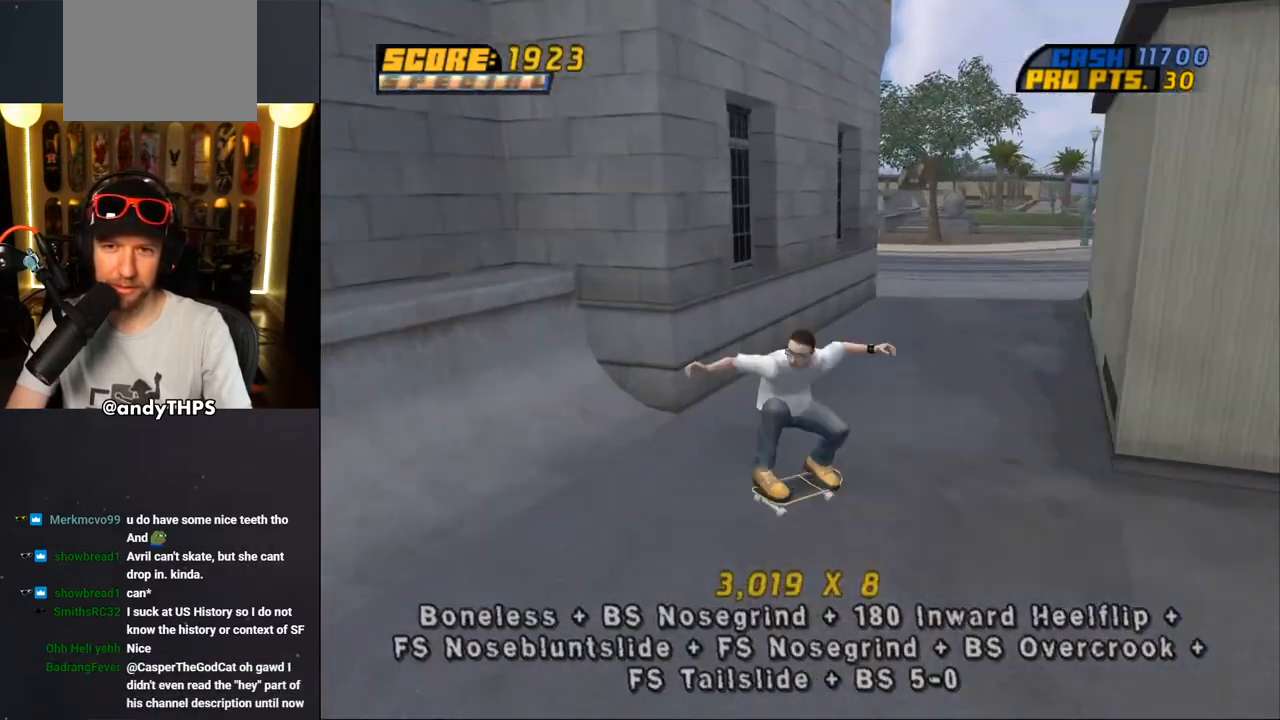
{"buttons": ["CROSS"], "left_stick": "center", "right_stick": "center", "events": [[33, "L2", "up"], [167, "DPAD_UP", "down"], [250, "DPAD_UP", "up"], [283, "DPAD_UP", "down"], [350, "CROSS", "up"], [350, "DPAD_RIGHT", "down"], [383, "DPAD_UP", "up"], [450, "CROSS", "down"], [483, "DPAD_RIGHT", "up"]]}
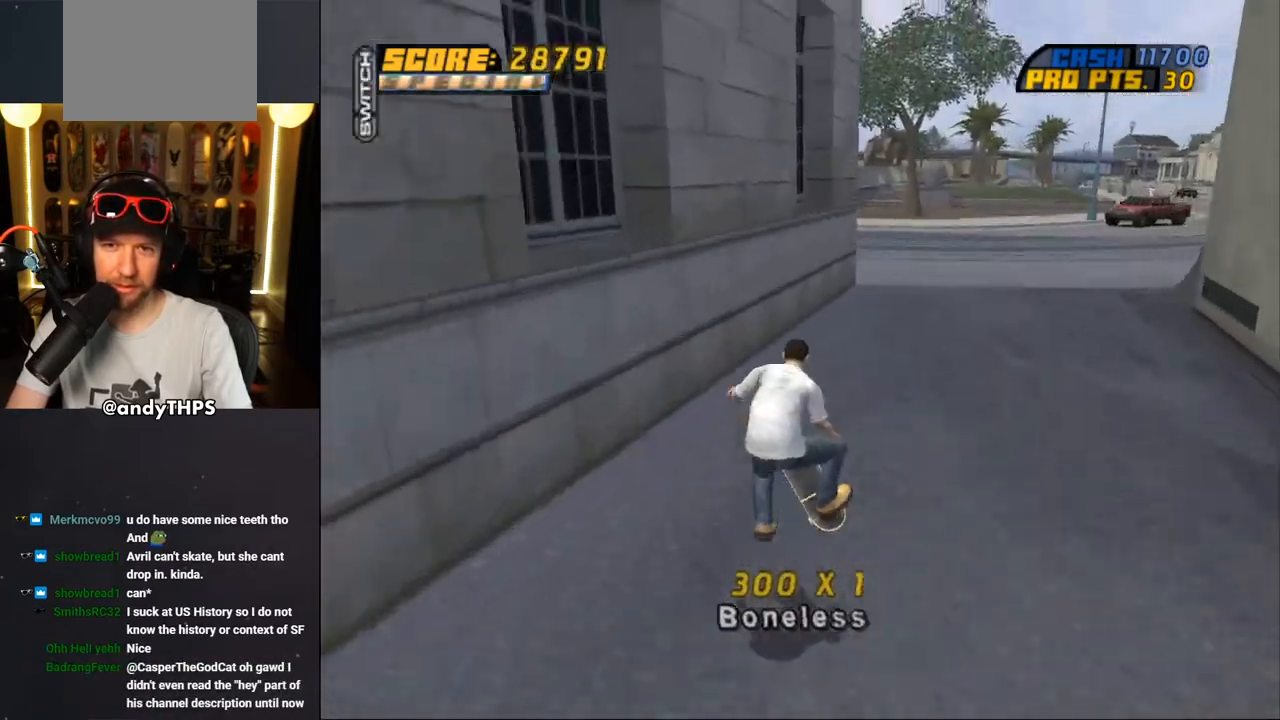
{"buttons": ["CROSS", "DPAD_UP"], "left_stick": "center", "right_stick": "center", "events": [[50, "CROSS", "up"], [133, "CROSS", "down"], [350, "DPAD_UP", "down"], [400, "DPAD_UP", "up"], [500, "DPAD_UP", "down"]]}
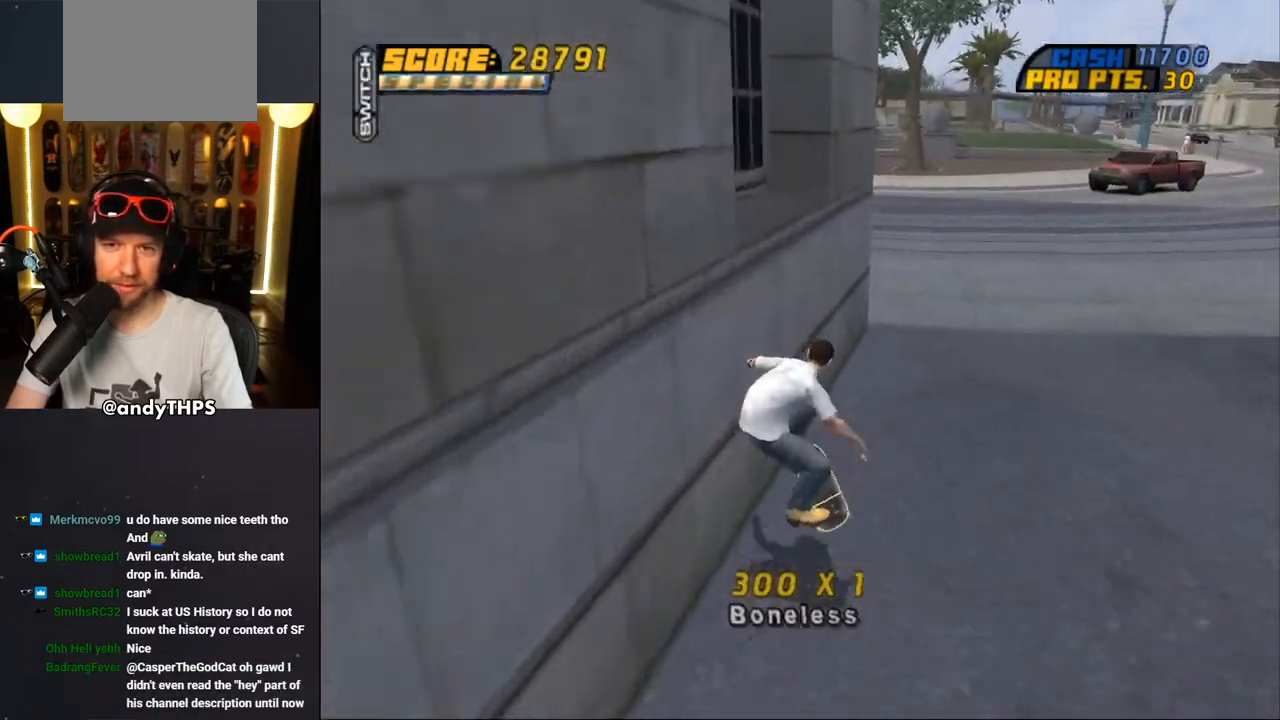
{"buttons": ["CROSS"], "left_stick": "center", "right_stick": "center", "events": [[50, "DPAD_UP", "up"], [133, "CROSS", "up"], [133, "DPAD_UP", "down"], [200, "CROSS", "down"], [333, "DPAD_UP", "up"], [417, "DPAD_UP", "down"], [500, "DPAD_UP", "up"]]}
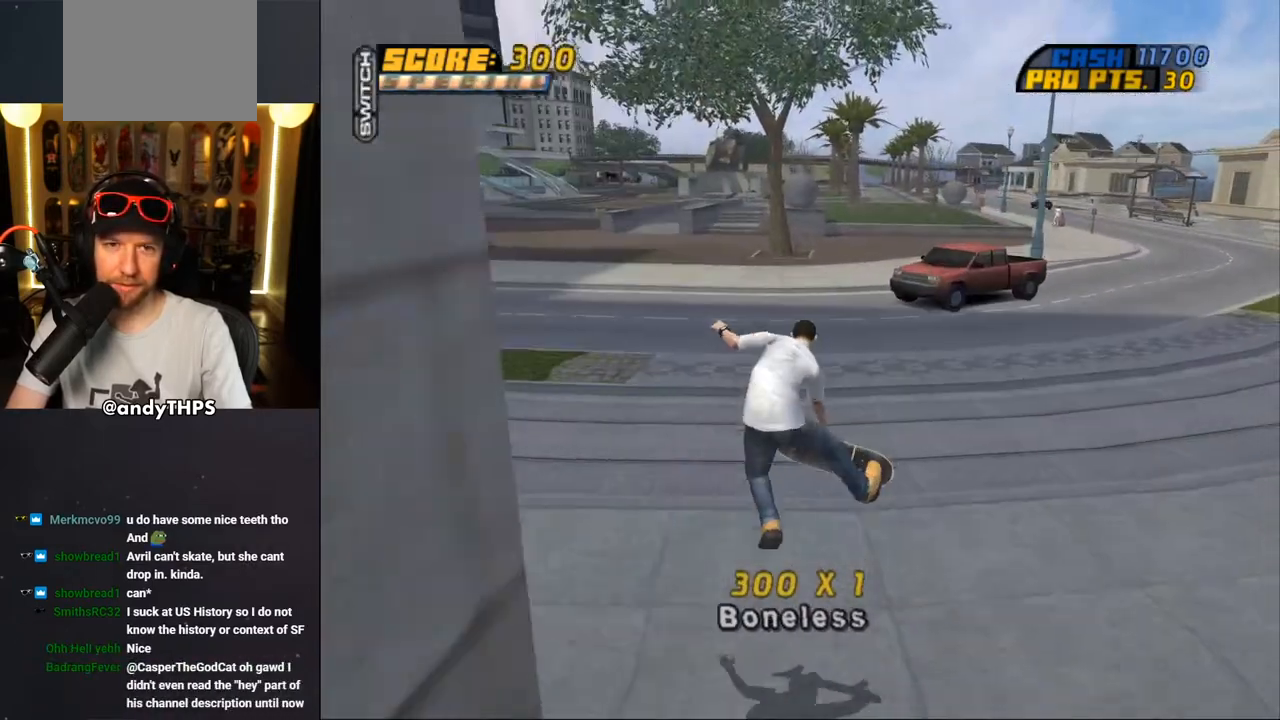
{"buttons": ["CROSS", "DPAD_UP"], "left_stick": "center", "right_stick": "center", "events": [[83, "L2", "down"], [100, "DPAD_UP", "down"], [150, "DPAD_UP", "up"], [183, "L2", "up"], [267, "DPAD_UP", "down"], [333, "DPAD_UP", "up"], [400, "CROSS", "up"], [400, "DPAD_UP", "down"], [467, "CROSS", "down"]]}
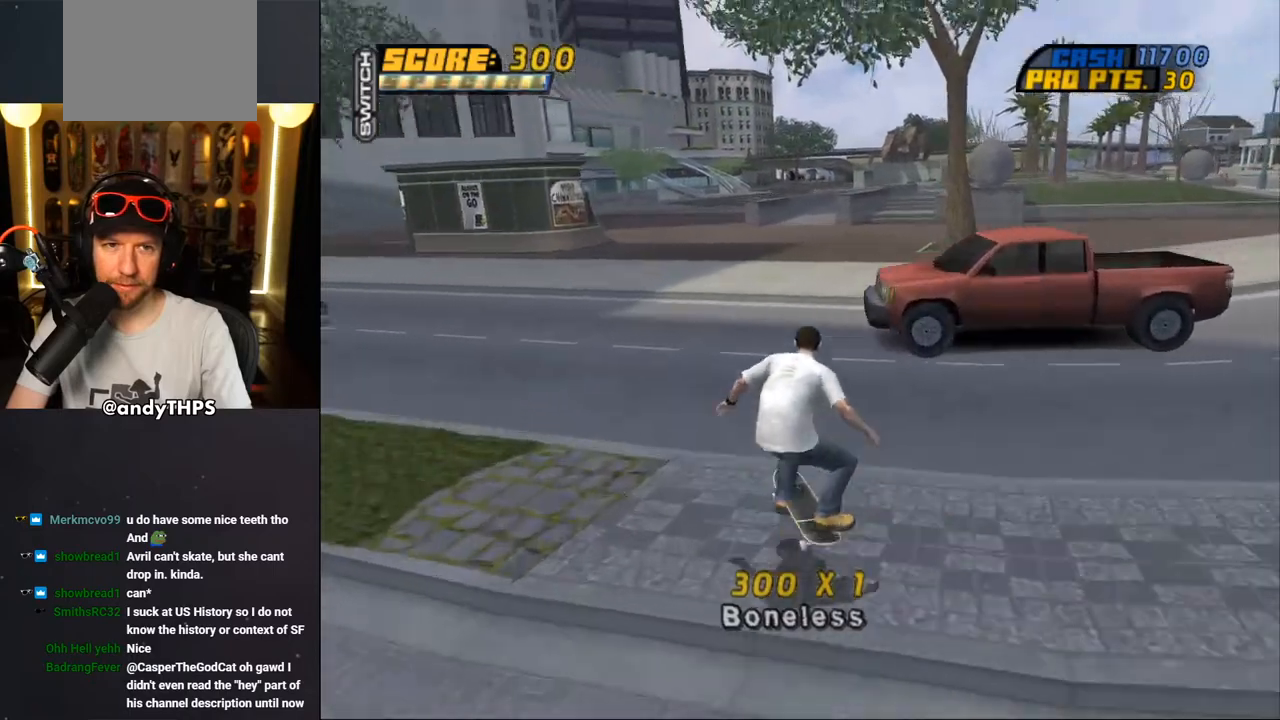
{"buttons": ["CROSS"], "left_stick": "center", "right_stick": "center", "events": [[50, "DPAD_UP", "up"], [367, "CROSS", "up"], [450, "CROSS", "down"]]}
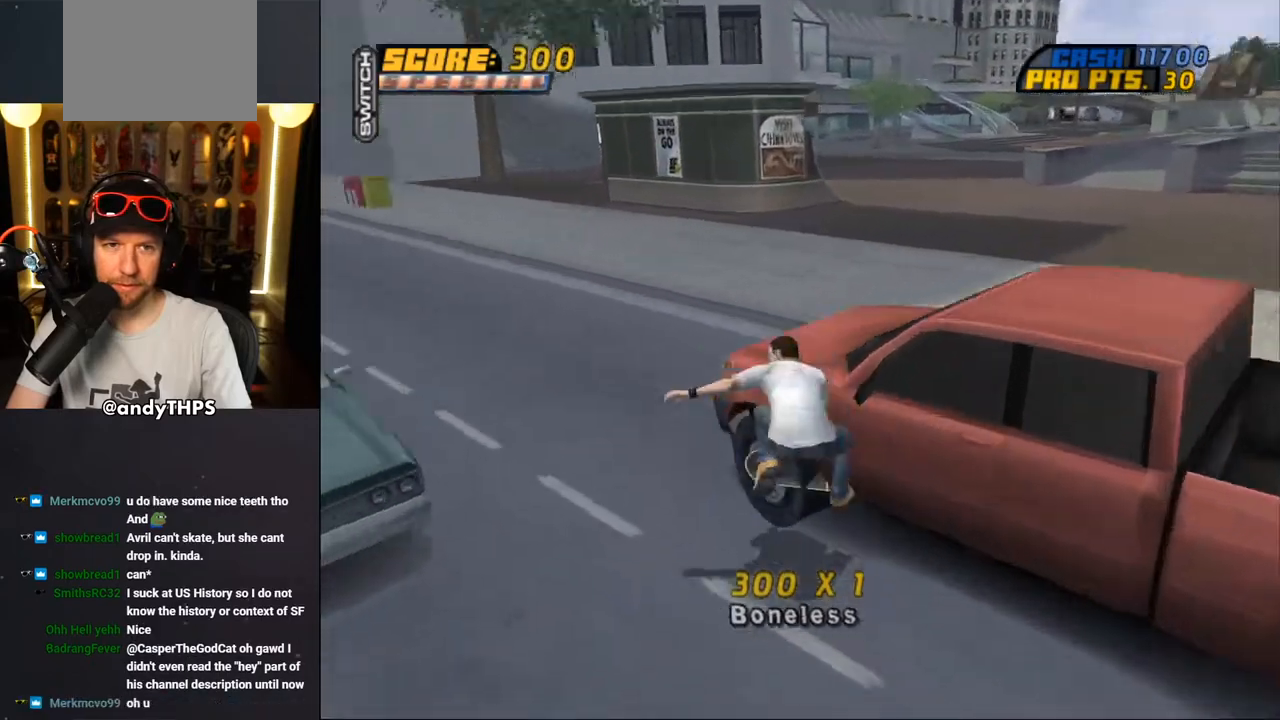
{"buttons": [], "left_stick": "center", "right_stick": "left", "events": [[50, "CROSS", "up"], [100, "CROSS", "down"], [217, "CROSS", "up"], [500, "right_stick", "left"]]}
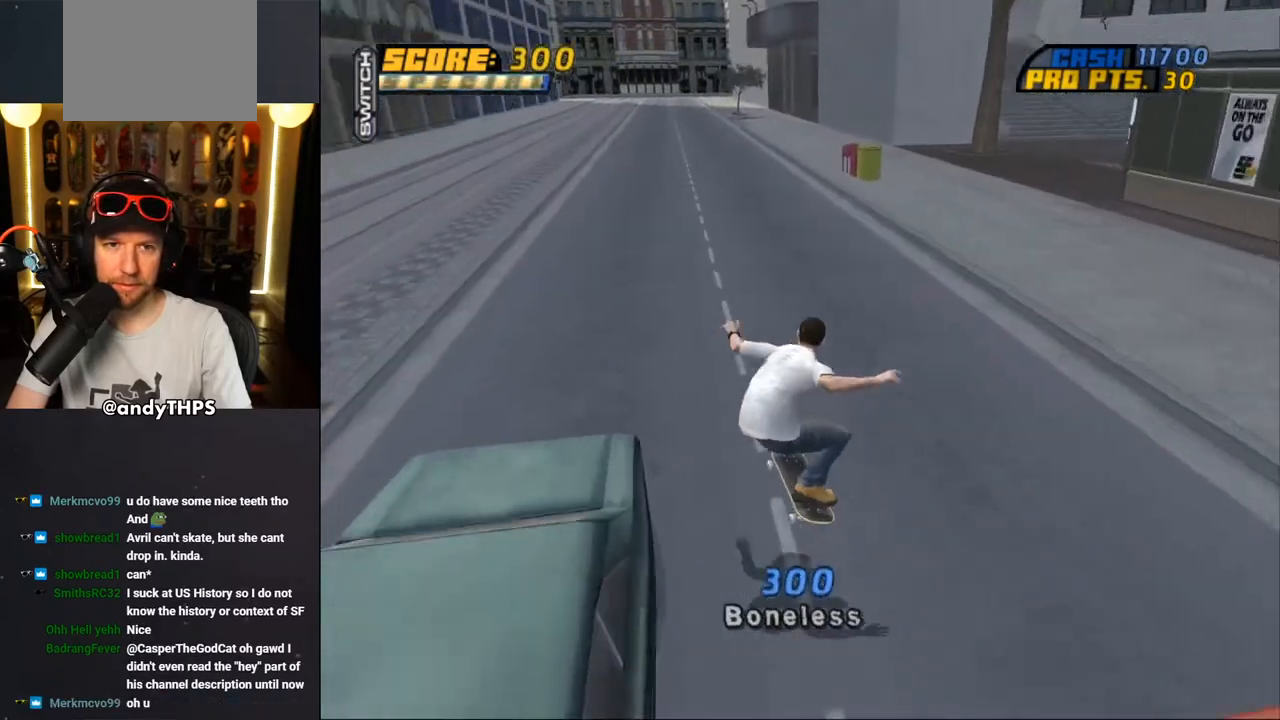
{"buttons": ["CROSS"], "left_stick": "center", "right_stick": "center", "events": [[117, "DPAD_LEFT", "down"], [150, "DPAD_DOWN", "down"], [150, "right_stick", "center"], [200, "DPAD_DOWN", "up"], [250, "DPAD_LEFT", "up"], [250, "DPAD_UP", "down"], [267, "DPAD_UP", "up"], [283, "CROSS", "down"], [283, "DPAD_UP", "down"], [483, "DPAD_UP", "up"]]}
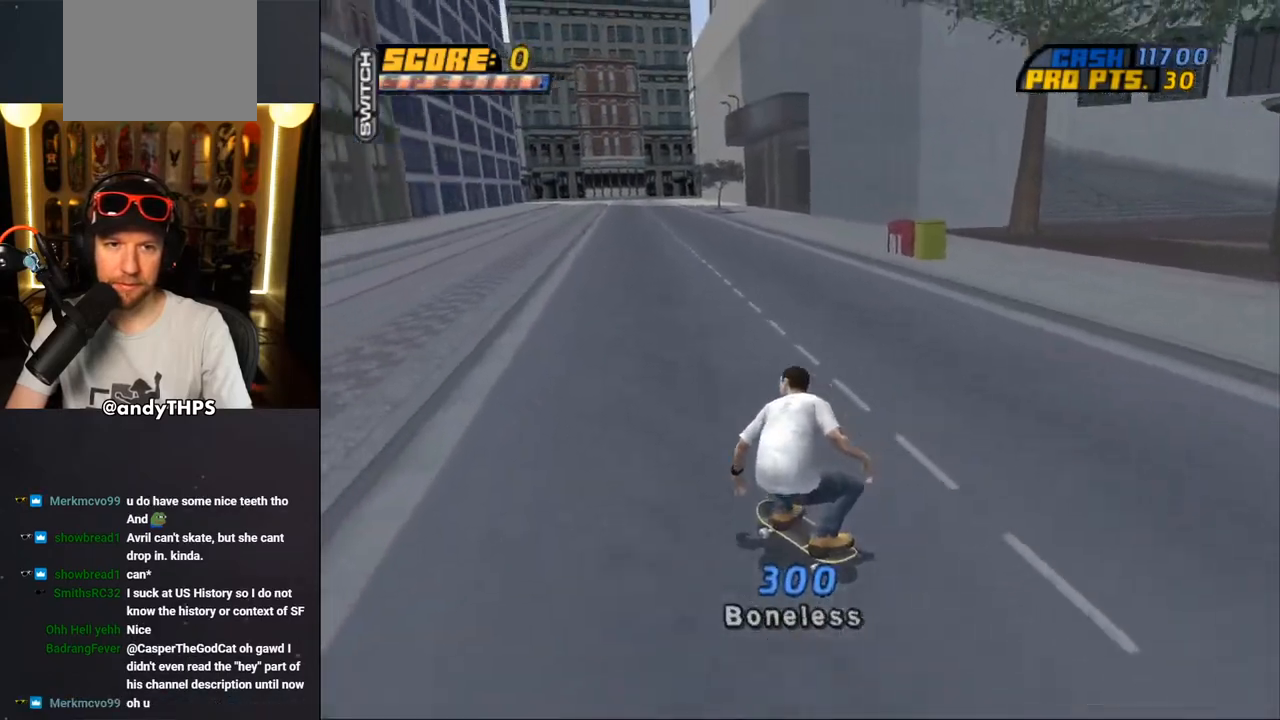
{"buttons": ["CROSS", "DPAD_DOWN", "DPAD_RIGHT"], "left_stick": "center", "right_stick": "center", "events": [[83, "DPAD_RIGHT", "down"], [133, "DPAD_DOWN", "down"]]}
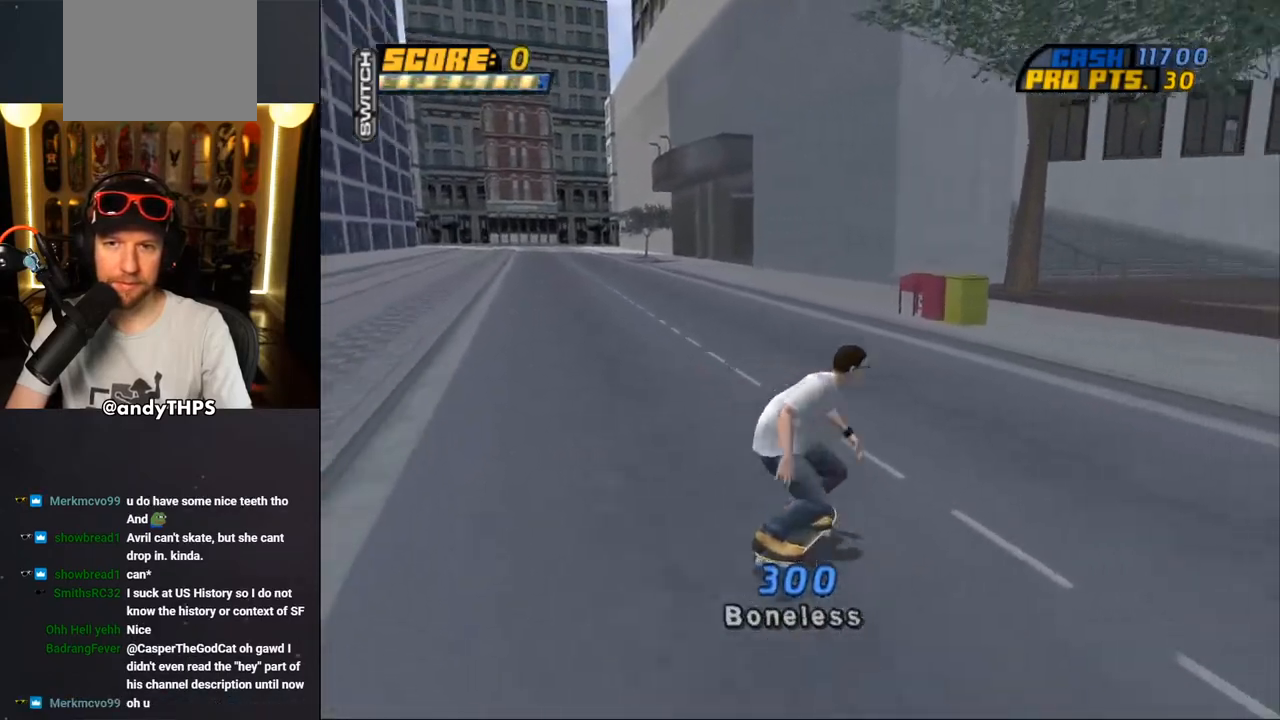
{"buttons": ["CROSS"], "left_stick": "center", "right_stick": "center", "events": [[417, "DPAD_DOWN", "up"], [500, "DPAD_RIGHT", "up"]]}
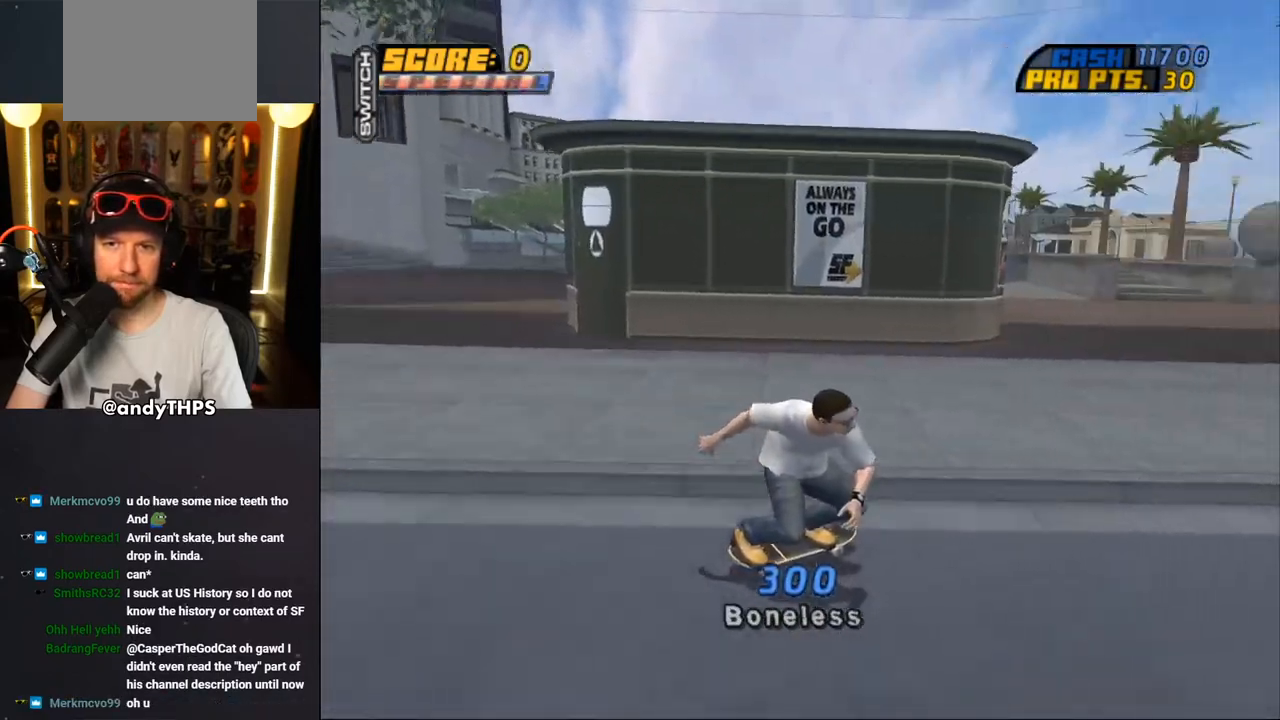
{"buttons": ["CROSS", "DPAD_DOWN", "DPAD_LEFT"], "left_stick": "center", "right_stick": "center", "events": [[317, "DPAD_LEFT", "down"], [383, "DPAD_DOWN", "down"]]}